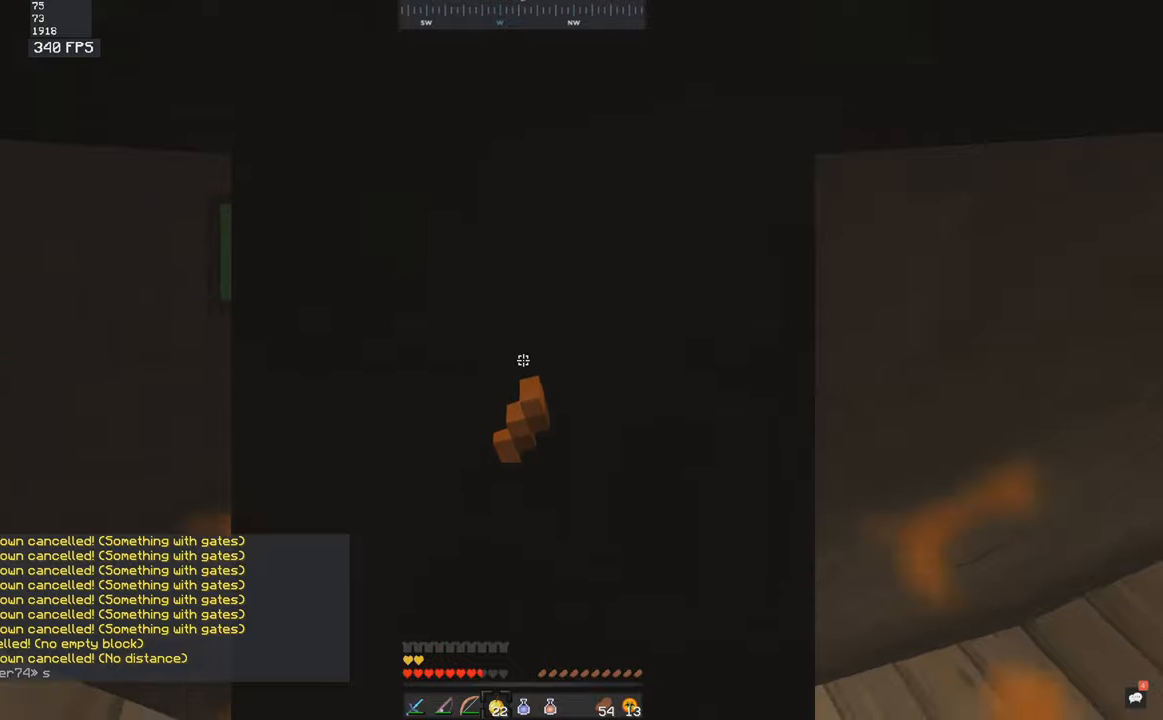
Gameplay with keyboard and mouse; each line is a JSON object with the keys and mouse buttons held at the frame after it. "events" lists presses ("down") and releases ("up") of "a", "d", "s", "space", "w", "mouse_left" and "mouse_right" between this image and that frame as [ms after this image, input, new state], when the widget could be followed in between. "mouse_left", "mouse_right" = the "left", "right" buttons of the "mouse" list. No other keys are recorded. Fast repeated clicks can show as one long hold. Mouse movement is not recorded.
{"keys": ["w"], "mouse": [], "events": [[33, "w", "down"], [150, "d", "up"], [150, "space", "up"]]}
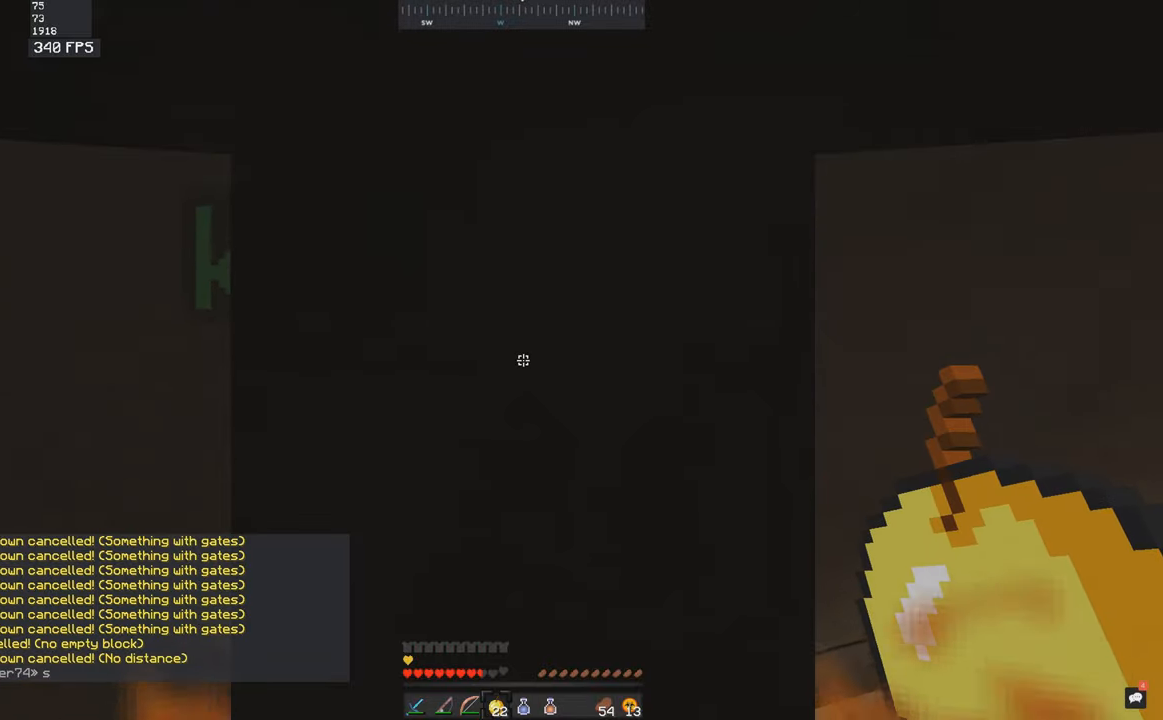
{"keys": ["w"], "mouse": [], "events": []}
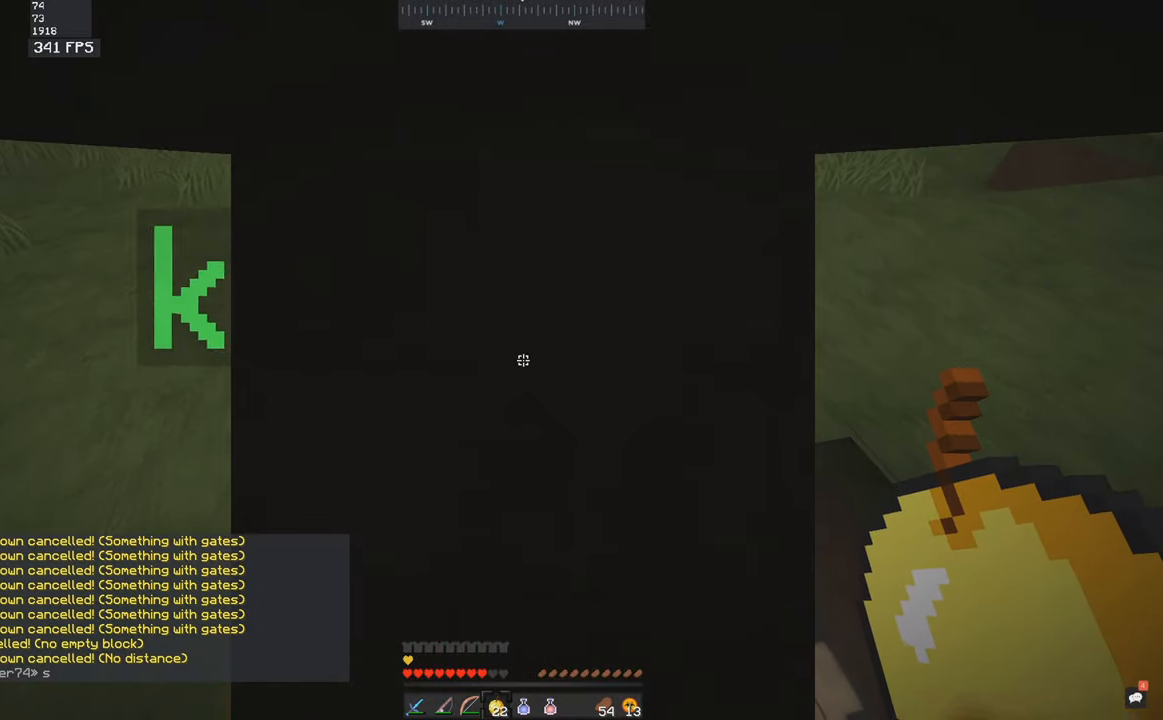
{"keys": ["space", "w"], "mouse": [], "events": [[383, "space", "down"]]}
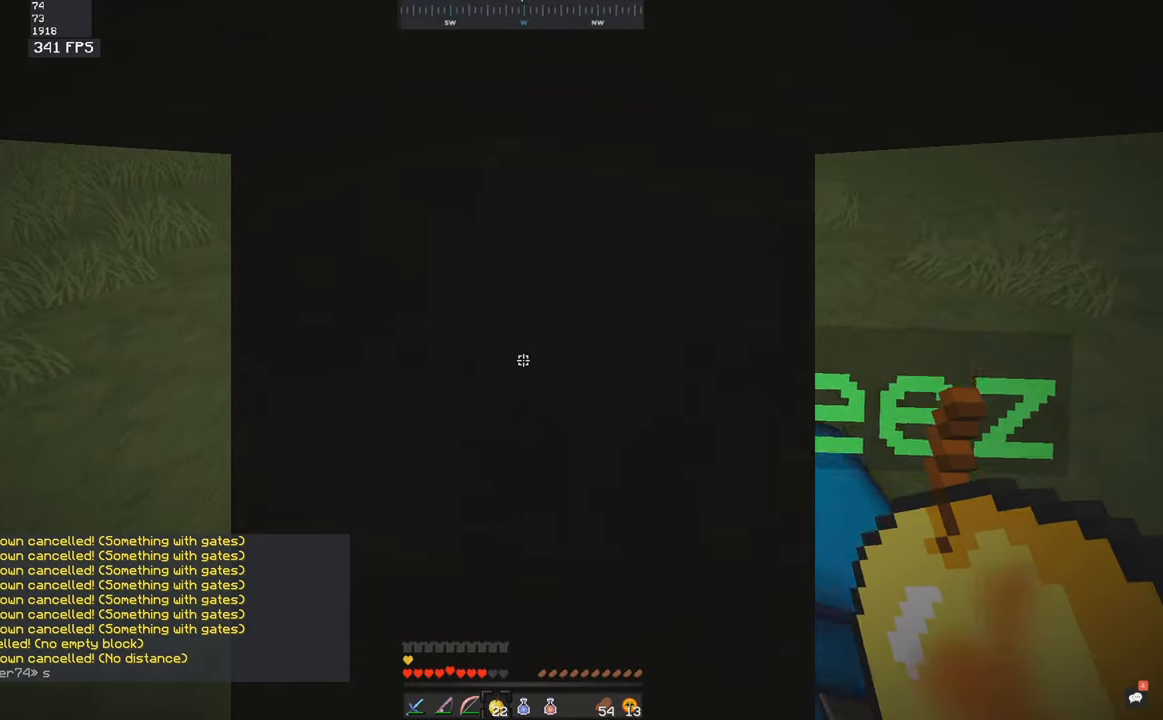
{"keys": ["a", "space", "w"], "mouse": [], "events": [[183, "a", "down"]]}
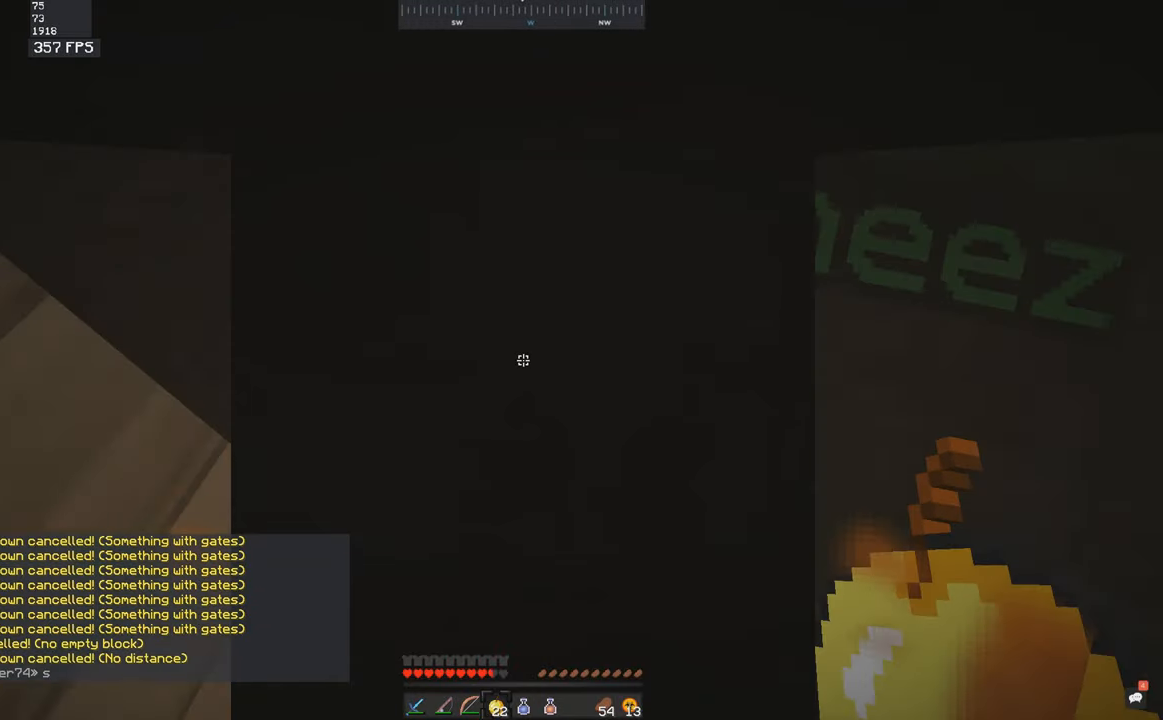
{"keys": ["space", "w"], "mouse": [], "events": [[300, "space", "up"], [333, "space", "down"], [350, "a", "up"]]}
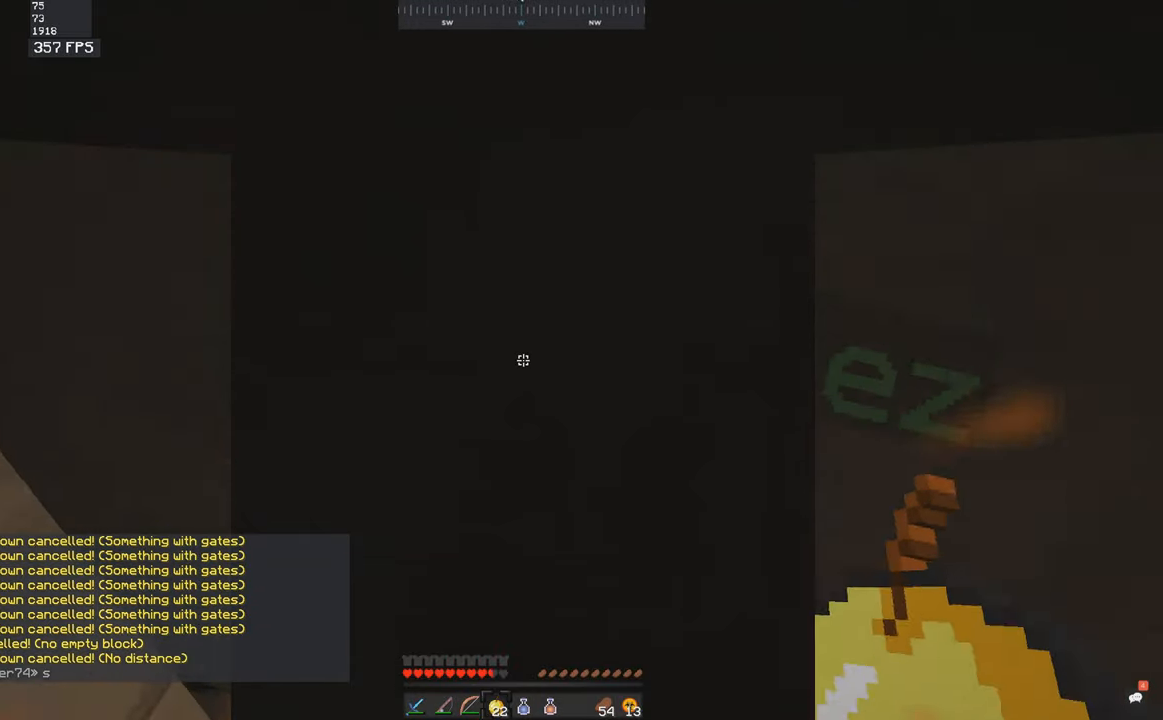
{"keys": ["d", "w"], "mouse": [], "events": [[33, "mouse_right", "down"], [100, "mouse_right", "up"], [300, "space", "up"], [433, "d", "down"]]}
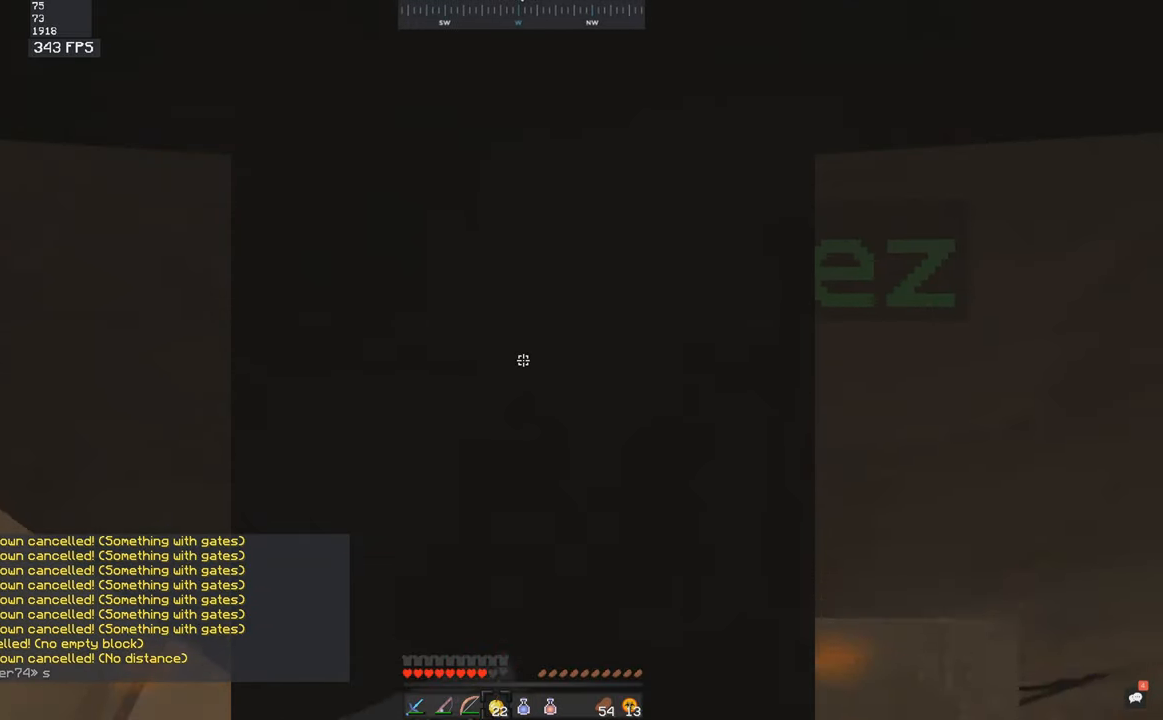
{"keys": ["d", "space", "w"], "mouse": [], "events": [[83, "space", "down"]]}
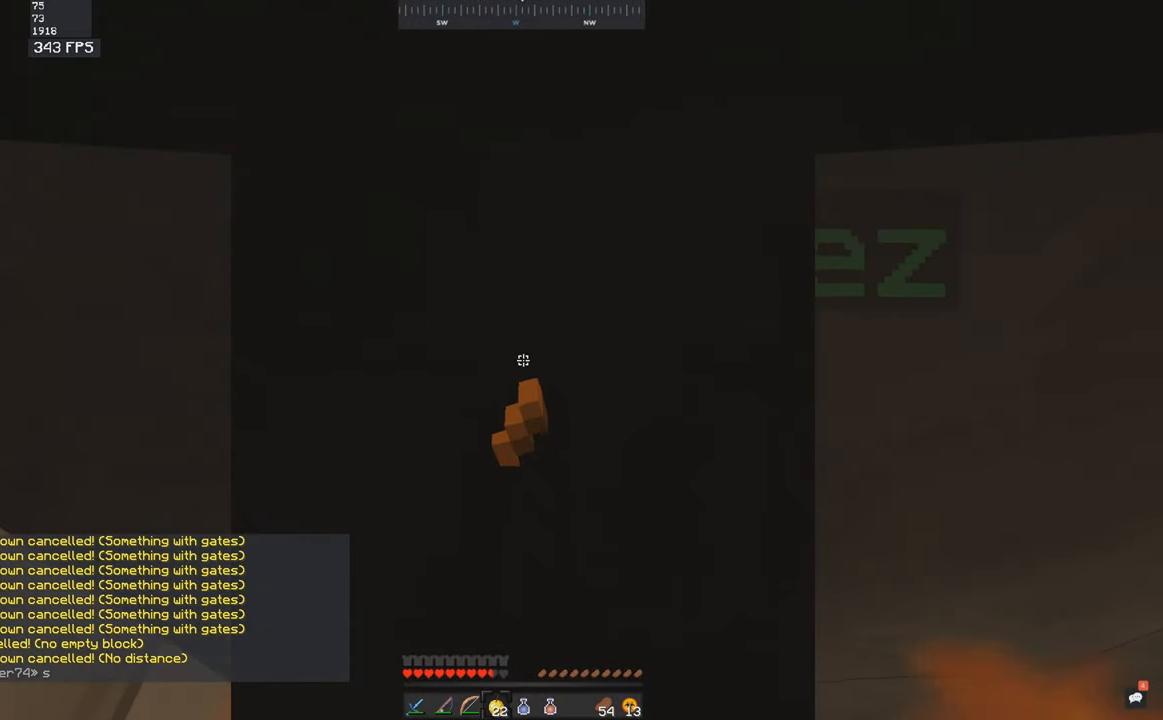
{"keys": ["d", "w"], "mouse": [], "events": [[50, "space", "up"]]}
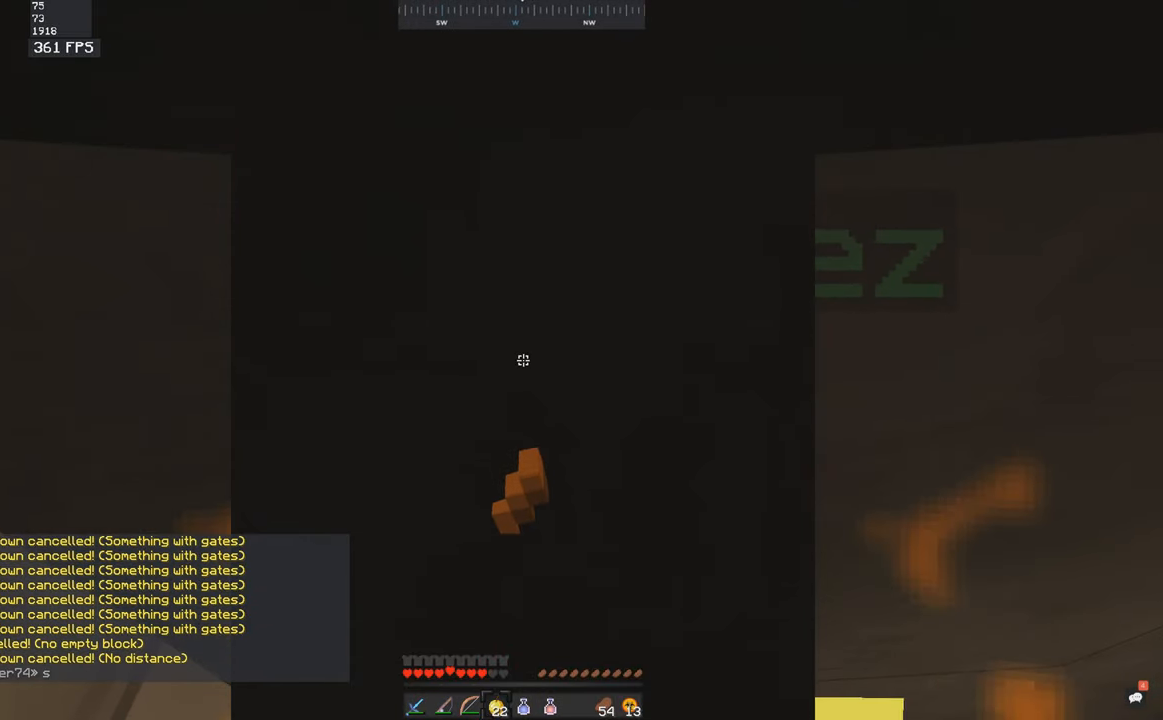
{"keys": ["w"], "mouse": [], "events": [[200, "d", "up"]]}
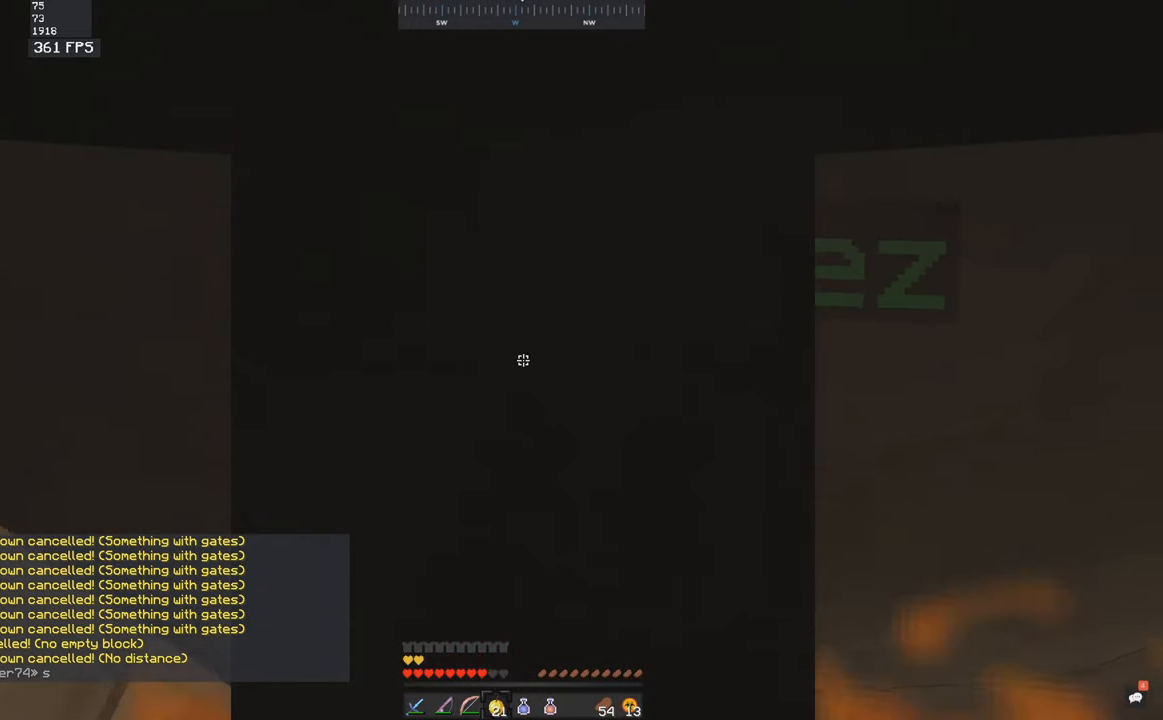
{"keys": ["w"], "mouse": [], "events": []}
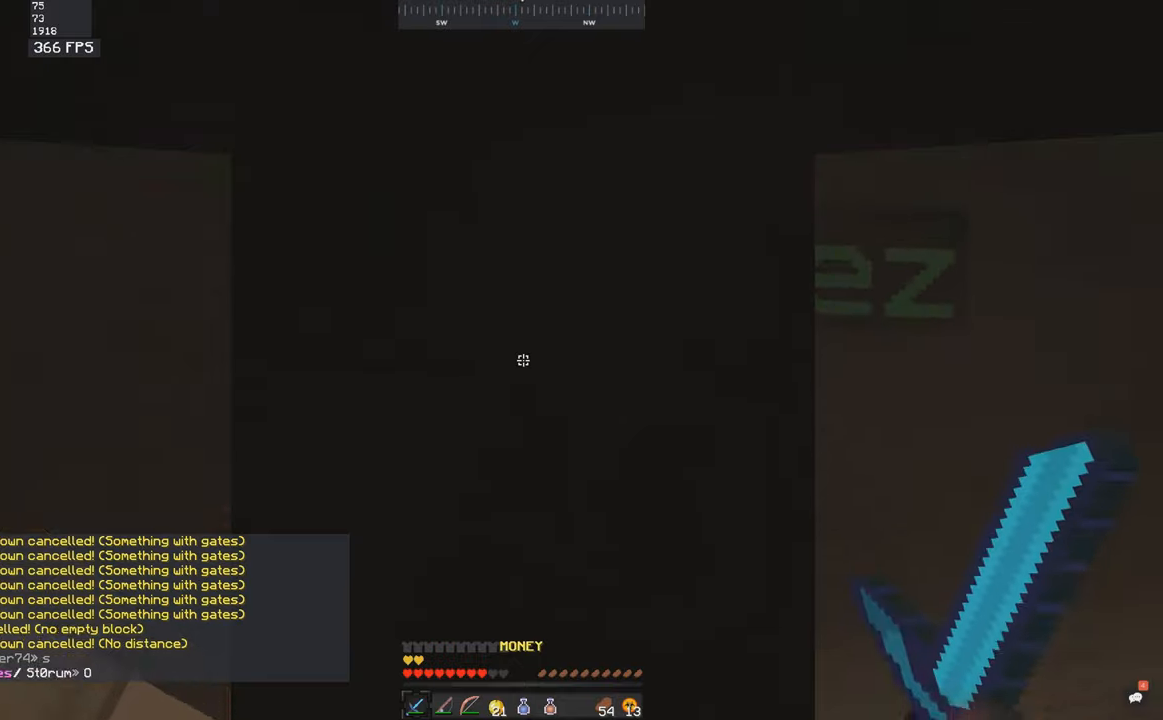
{"keys": [], "mouse": [], "events": [[100, "w", "up"]]}
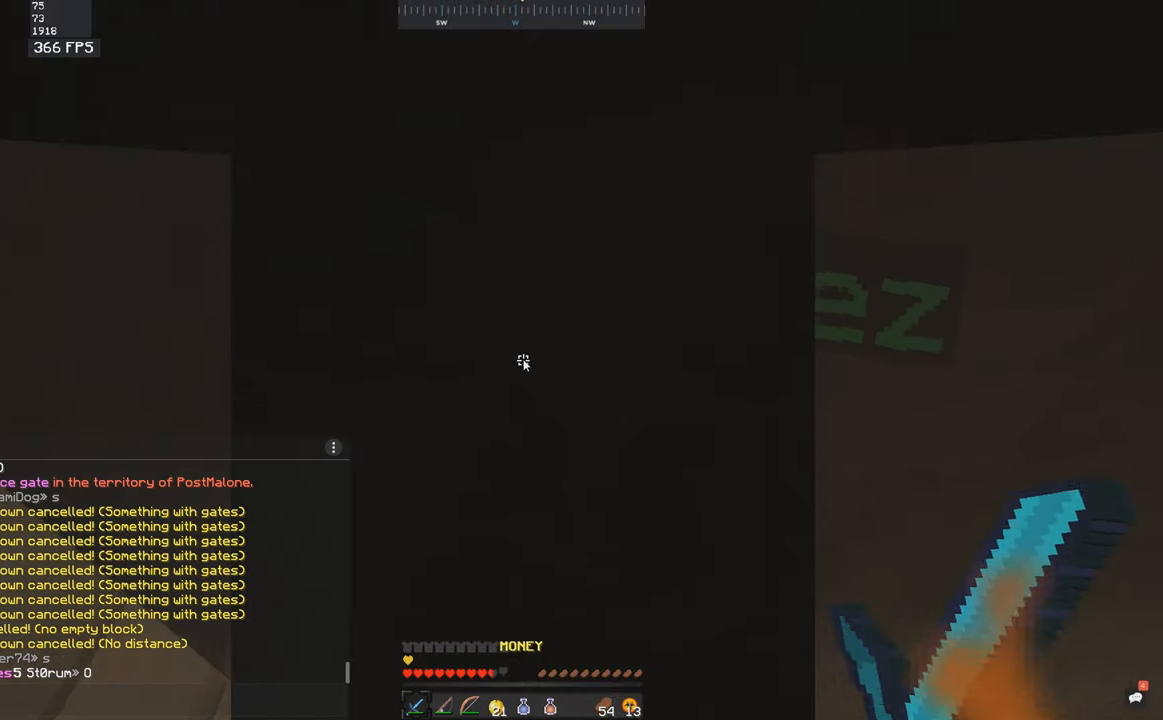
{"keys": [], "mouse": [], "events": []}
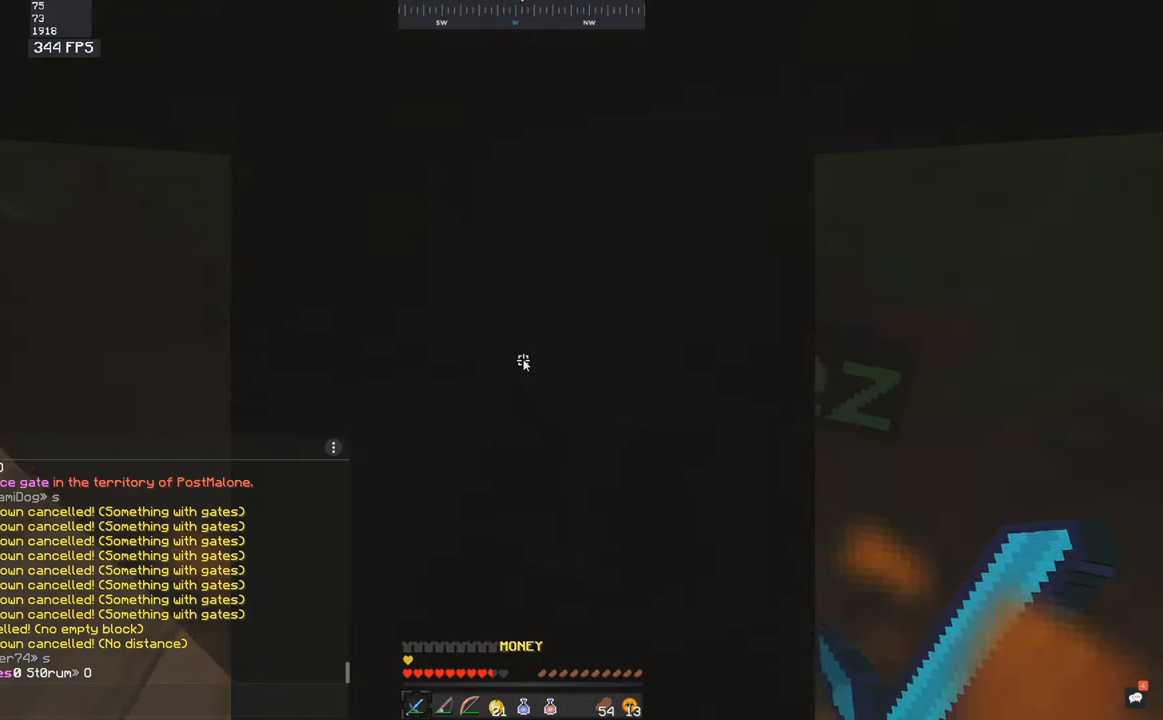
{"keys": ["w"], "mouse": [], "events": [[284, "w", "down"]]}
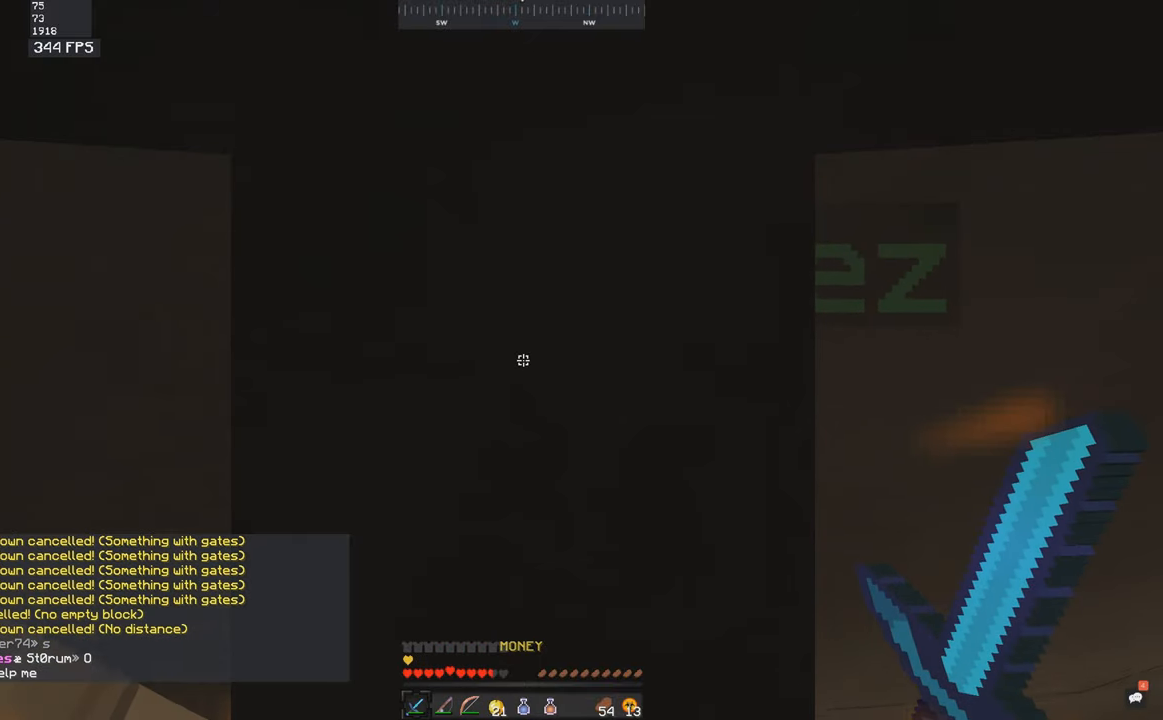
{"keys": [], "mouse": [], "events": [[400, "w", "up"]]}
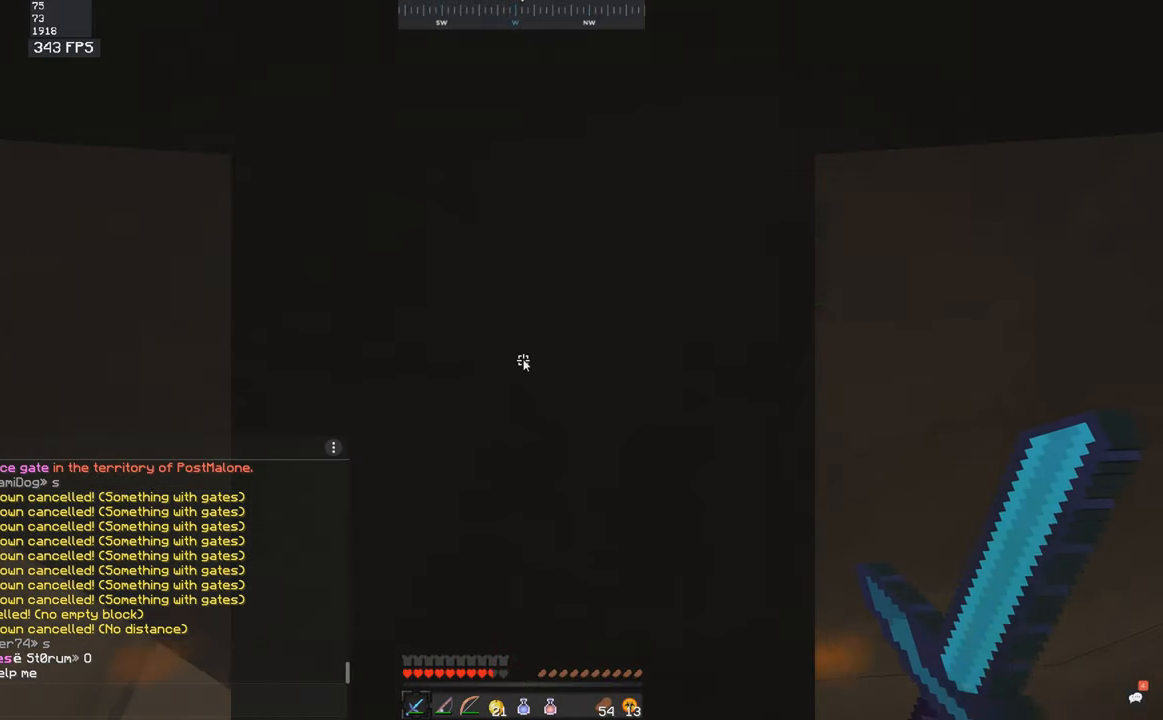
{"keys": [], "mouse": [], "events": []}
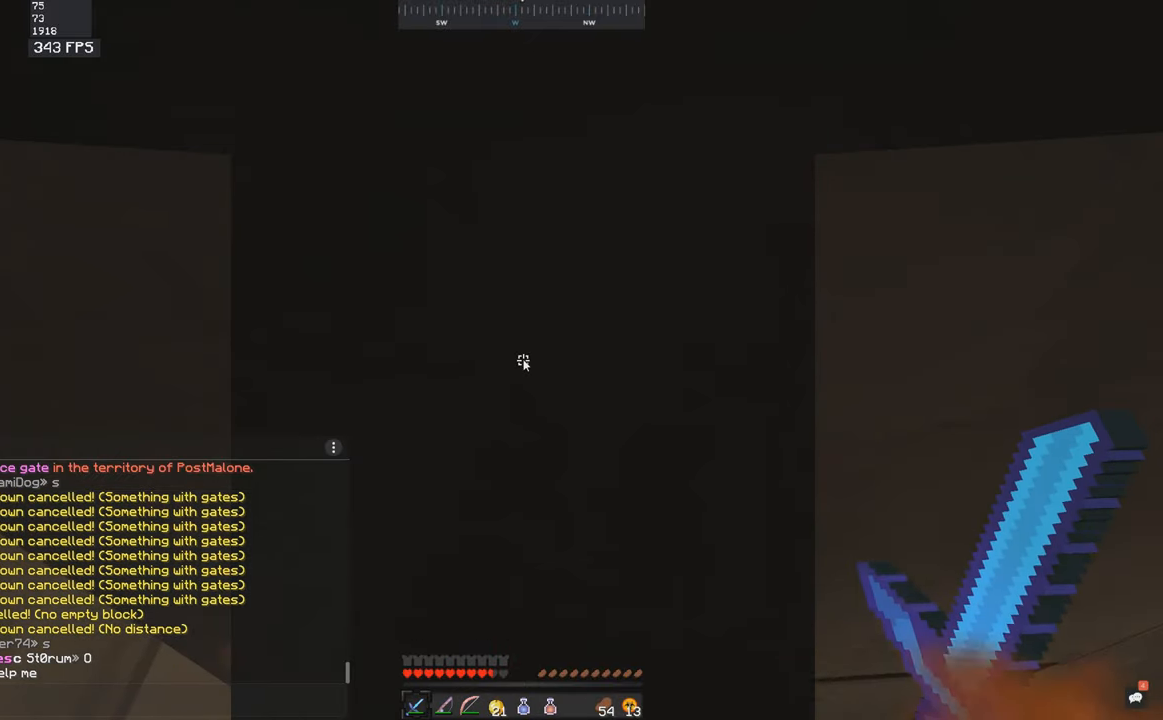
{"keys": [], "mouse": [], "events": []}
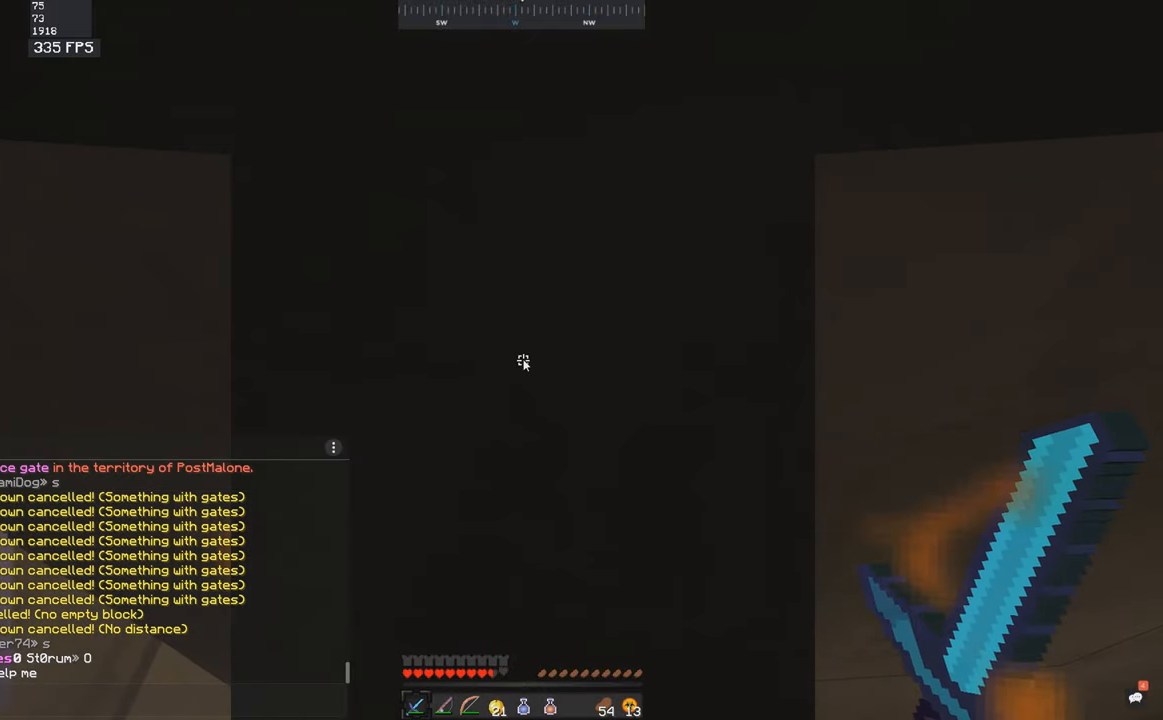
{"keys": [], "mouse": [], "events": []}
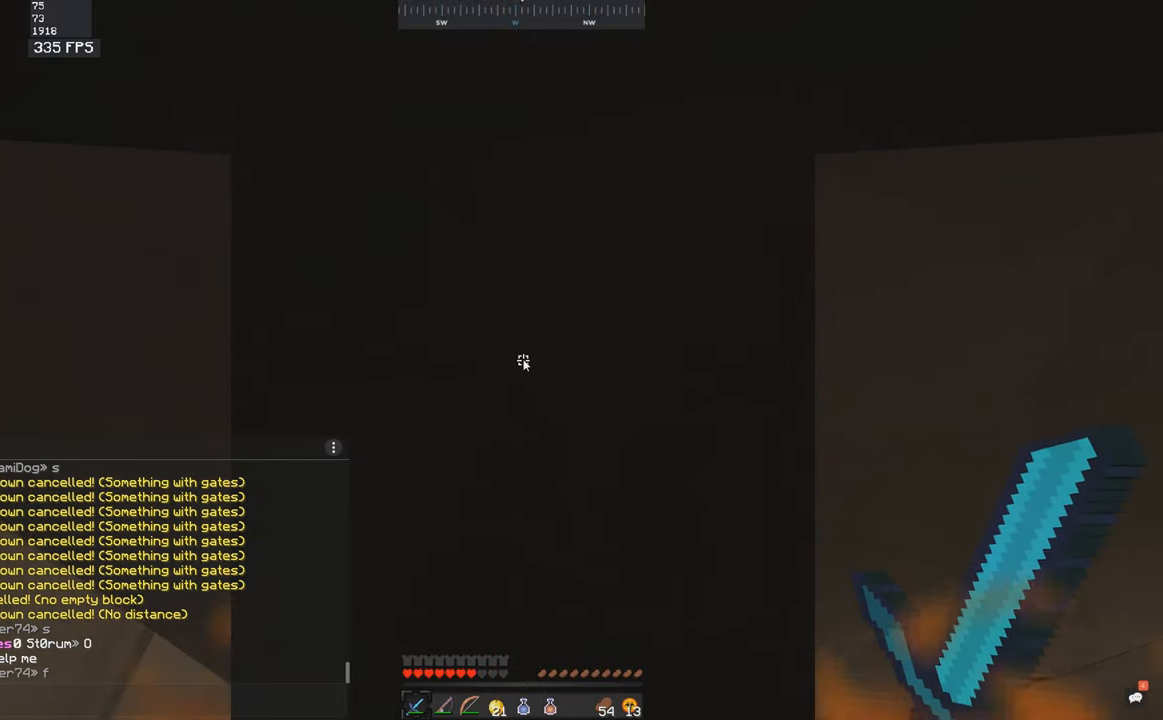
{"keys": ["w"], "mouse": [], "events": [[334, "w", "down"]]}
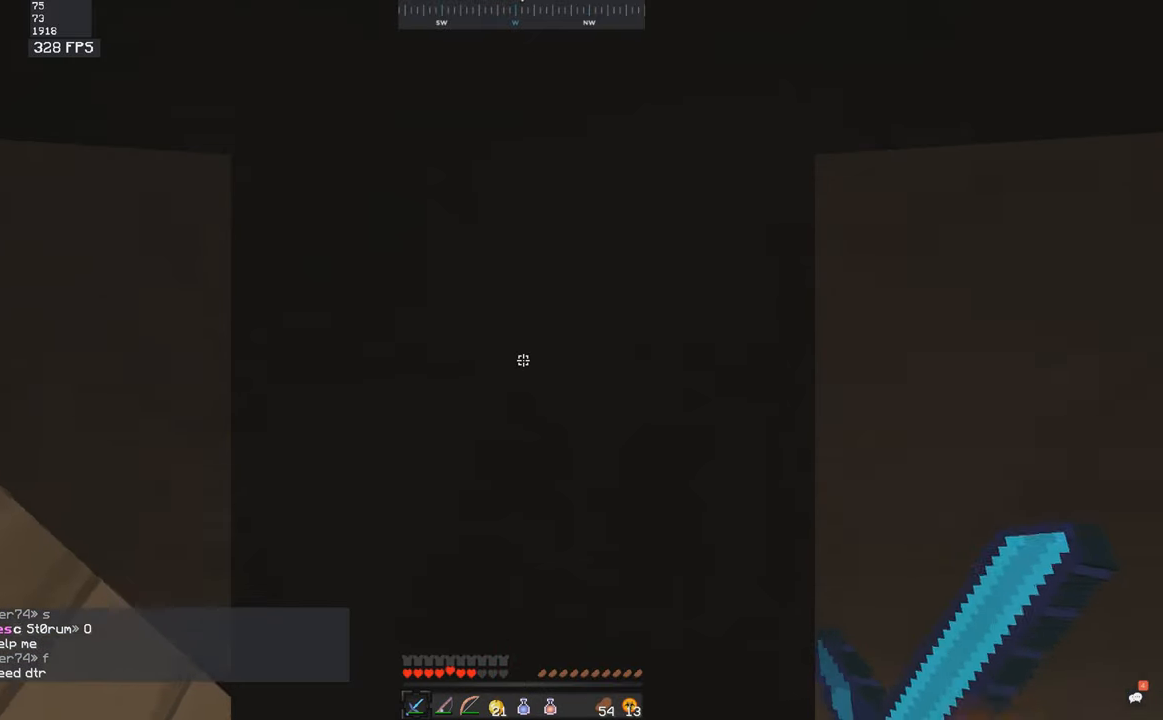
{"keys": ["space", "w"], "mouse": [], "events": [[34, "d", "down"], [184, "space", "down"], [250, "d", "up"]]}
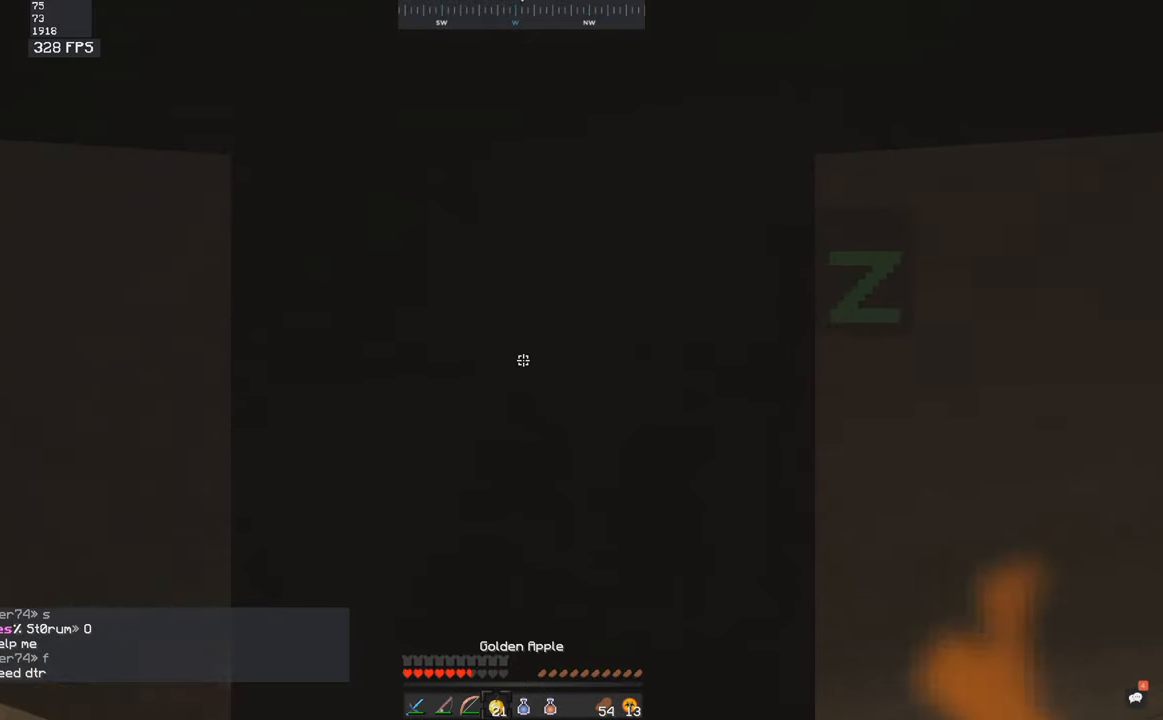
{"keys": ["space", "w"], "mouse": [], "events": [[34, "mouse_right", "down"], [100, "mouse_right", "up"]]}
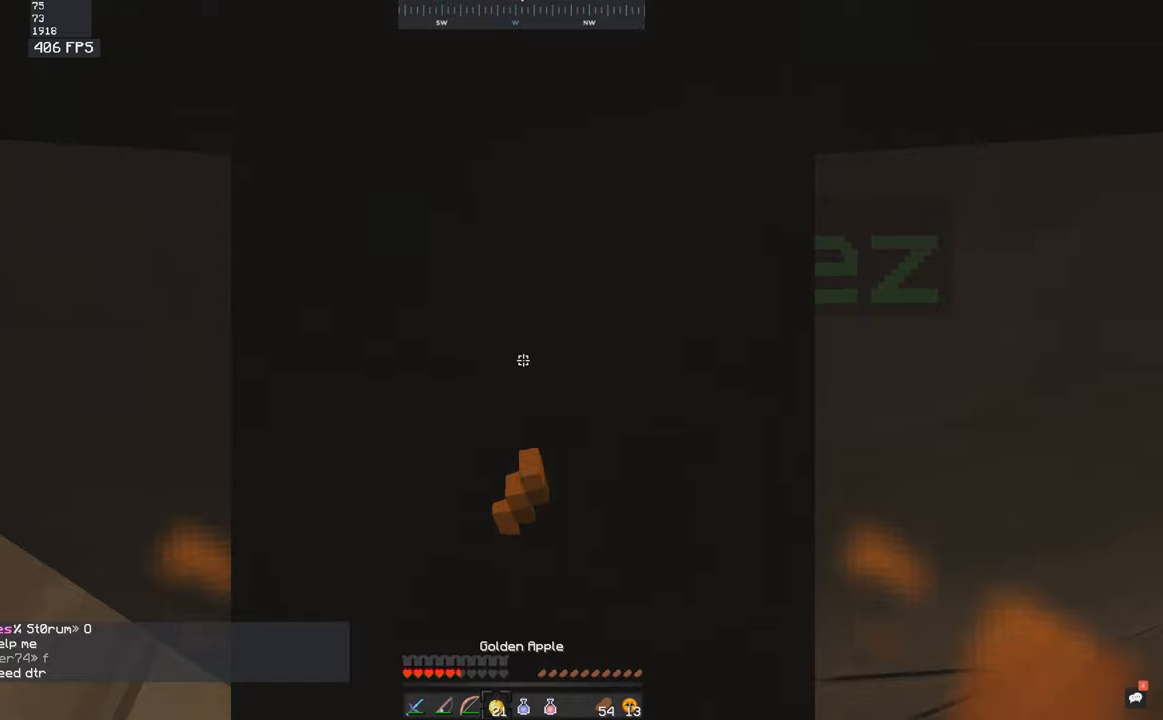
{"keys": ["d", "space", "w"], "mouse": [], "events": [[33, "d", "down"]]}
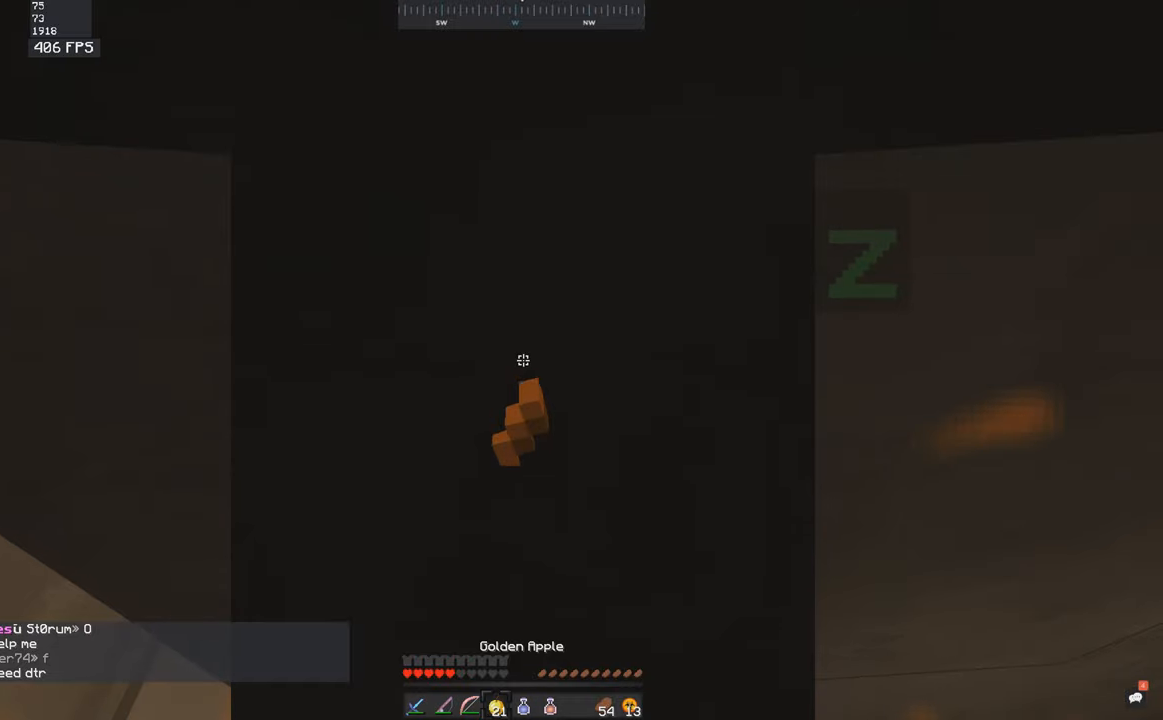
{"keys": ["d", "space", "w"], "mouse": [], "events": []}
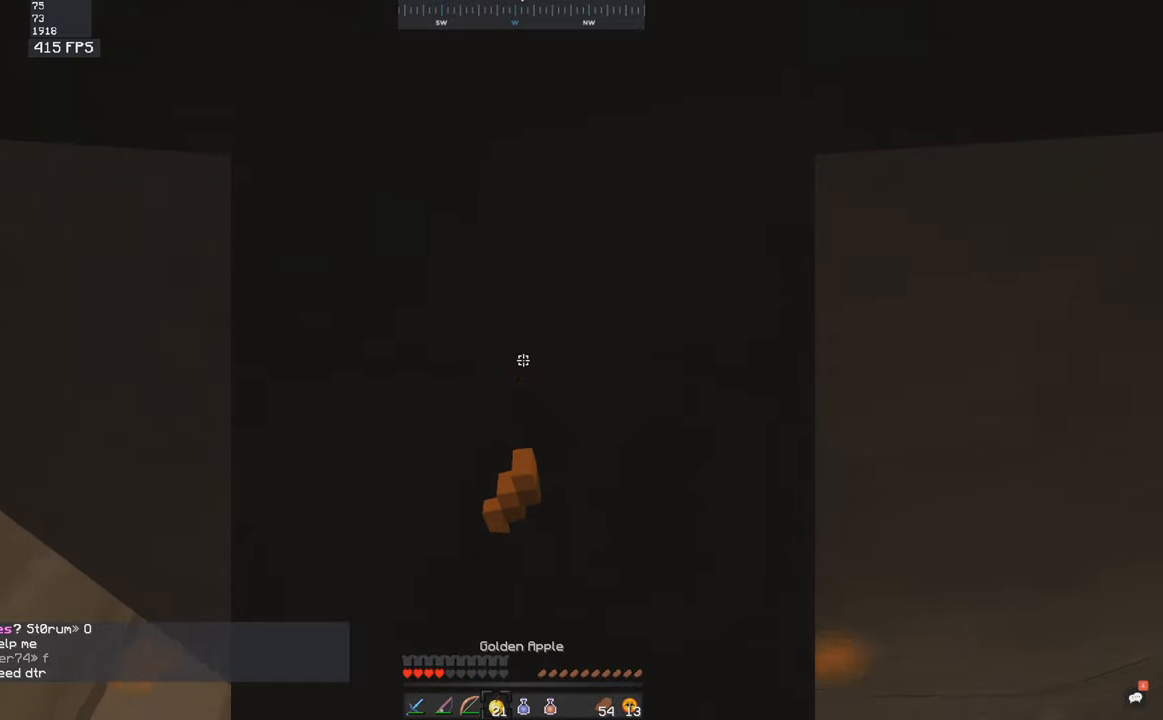
{"keys": ["s"], "mouse": [], "events": [[350, "d", "up"], [350, "space", "up"], [350, "w", "up"], [383, "s", "down"]]}
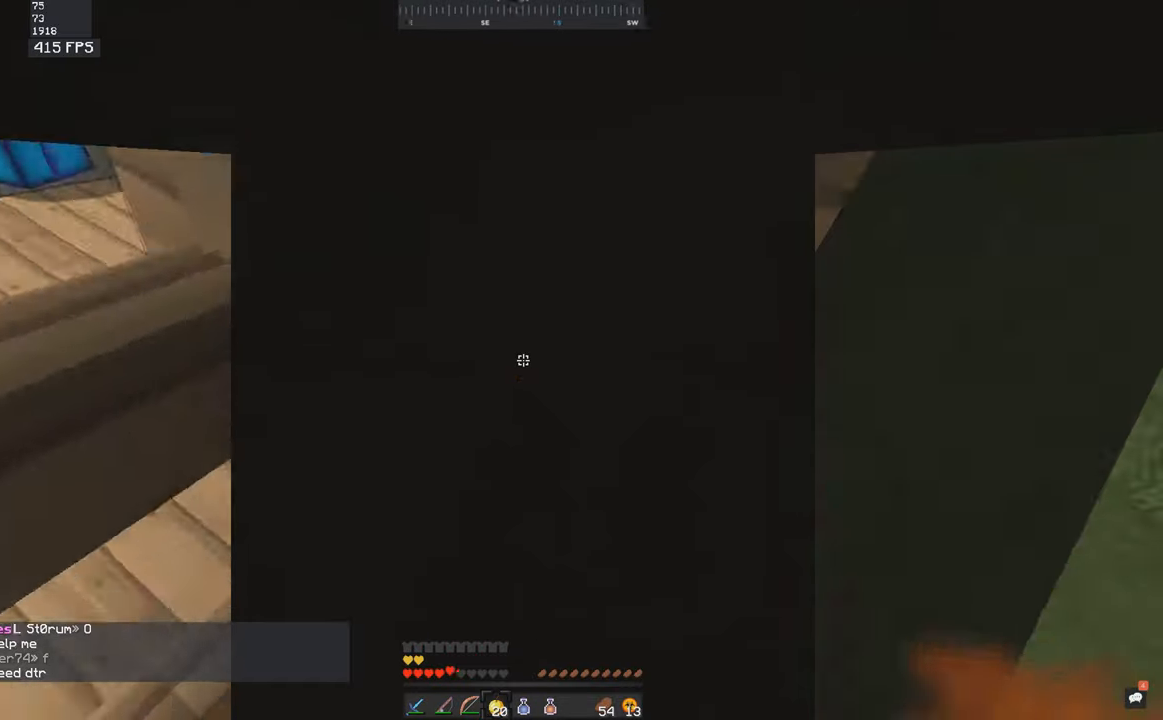
{"keys": ["a", "w"], "mouse": [], "events": [[133, "a", "down"], [233, "s", "up"], [233, "w", "down"]]}
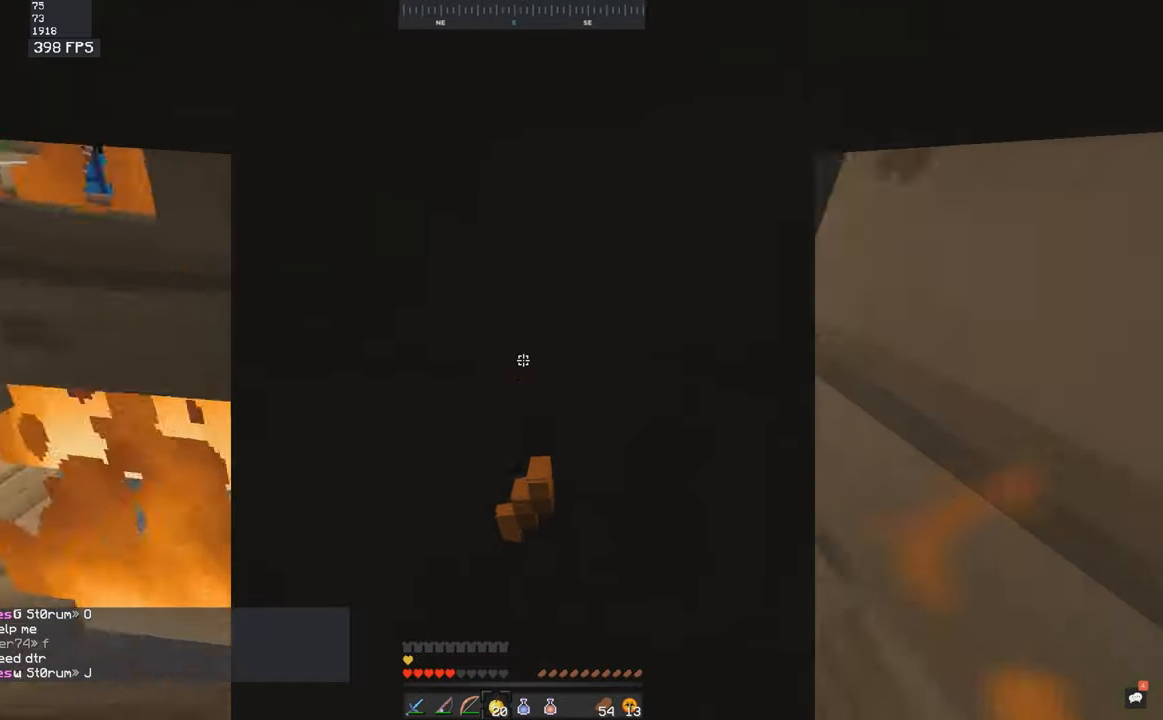
{"keys": ["a", "w"], "mouse": [], "events": [[83, "s", "down"], [183, "w", "up"], [333, "w", "down"], [433, "s", "up"]]}
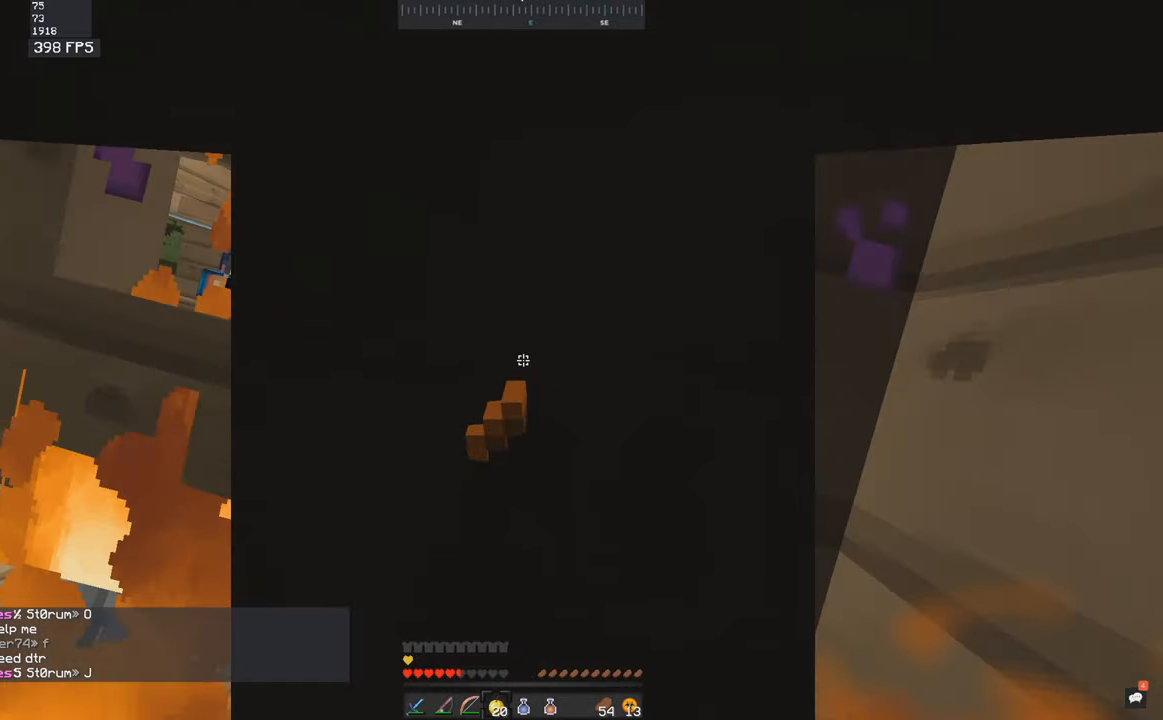
{"keys": ["a", "s"], "mouse": [], "events": [[83, "s", "down"], [183, "w", "up"]]}
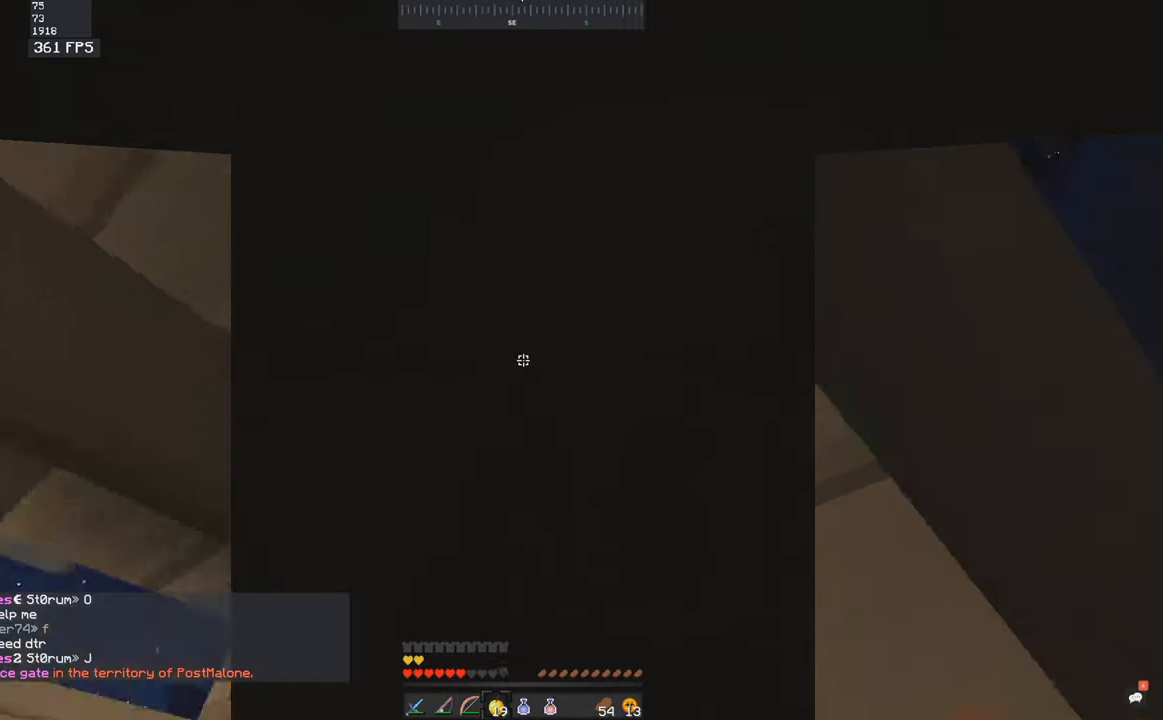
{"keys": ["d", "space", "w"], "mouse": [], "events": [[83, "w", "down"], [133, "space", "down"], [150, "a", "up"], [150, "s", "up"], [233, "d", "down"]]}
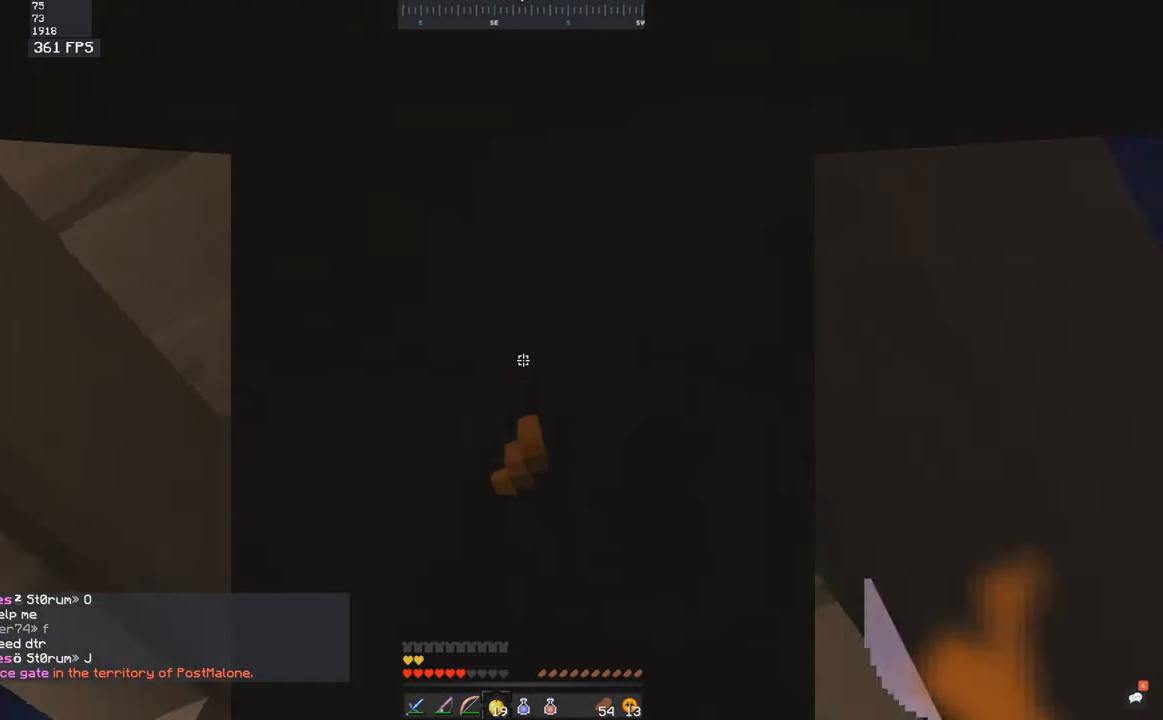
{"keys": ["a", "s"], "mouse": [], "events": [[183, "space", "up"], [200, "d", "up"], [233, "s", "down"], [233, "w", "up"], [433, "a", "down"]]}